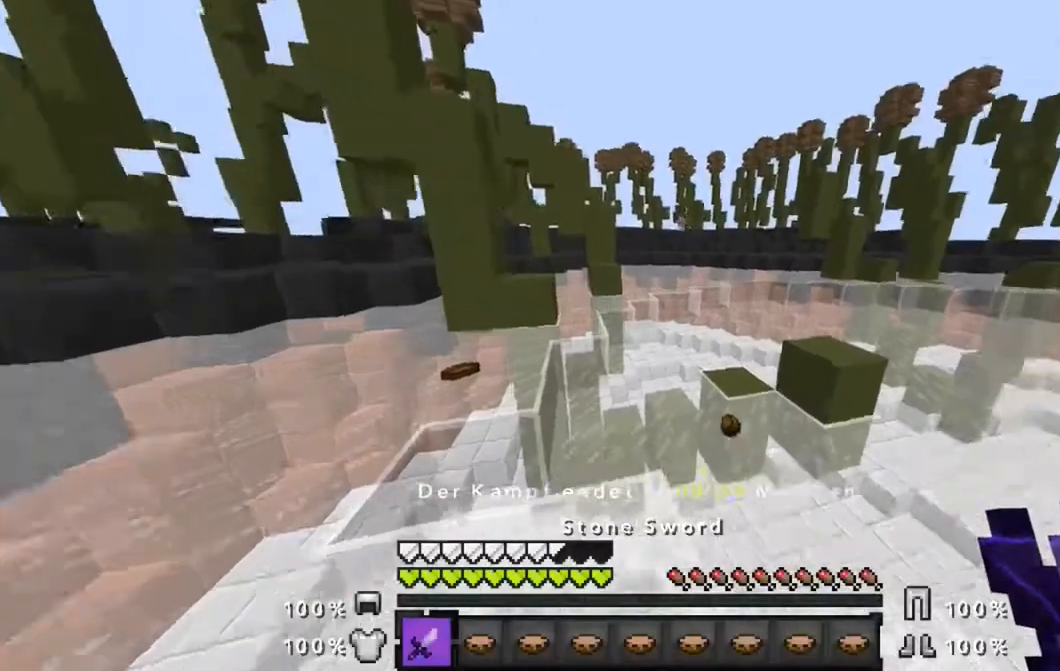
Gameplay with keyboard and mouse; each line is a JSON object with the keys and mouse buttons held at the frame after it. "events" lists presses ("down") and releases ("up") of "a", "d", "s", "w", "mouse_left" and "mouse_right" between this image and that frame as [ms after this image, input, new state], when the widget could be followed in between. "mouse_left", "mouse_right" = the "left", "right" buttons of the "mouse" list. No other keys are recorded. Fast repeated clicks can show as one long hold. Mouse movement is not recorded.
{"keys": ["w"], "mouse": [], "events": [[116, "s", "up"], [166, "w", "down"]]}
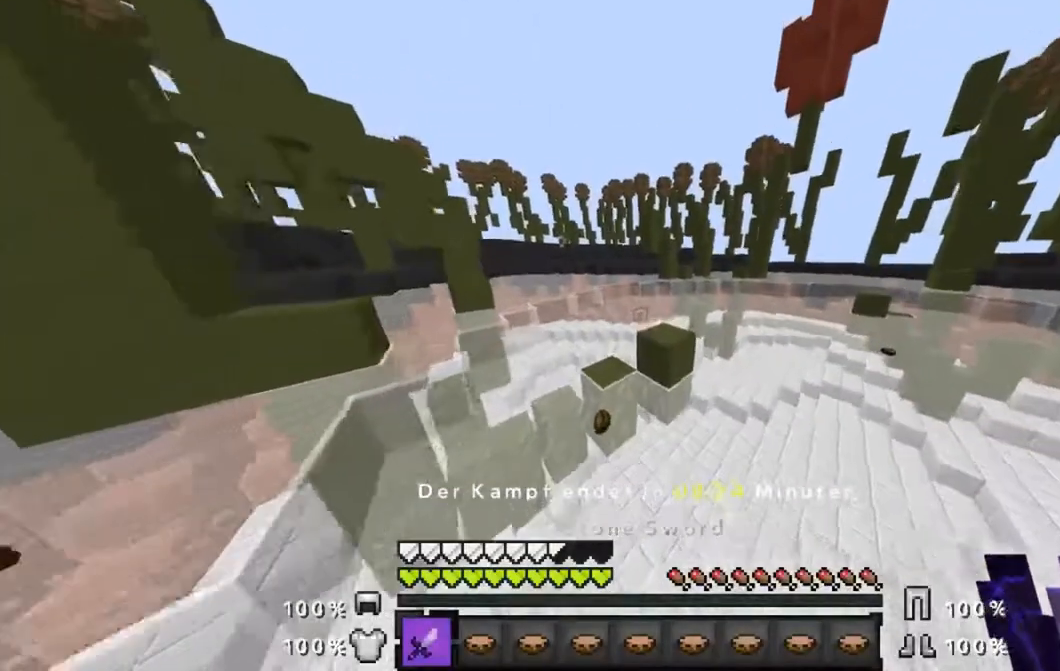
{"keys": ["w"], "mouse": [], "events": []}
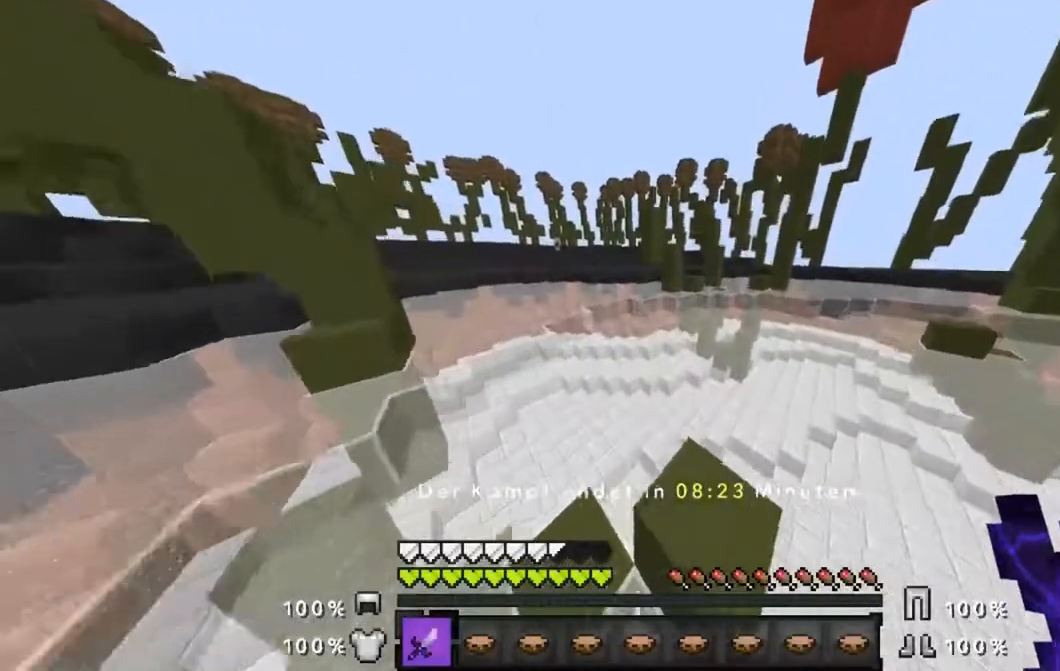
{"keys": ["w"], "mouse": [], "events": []}
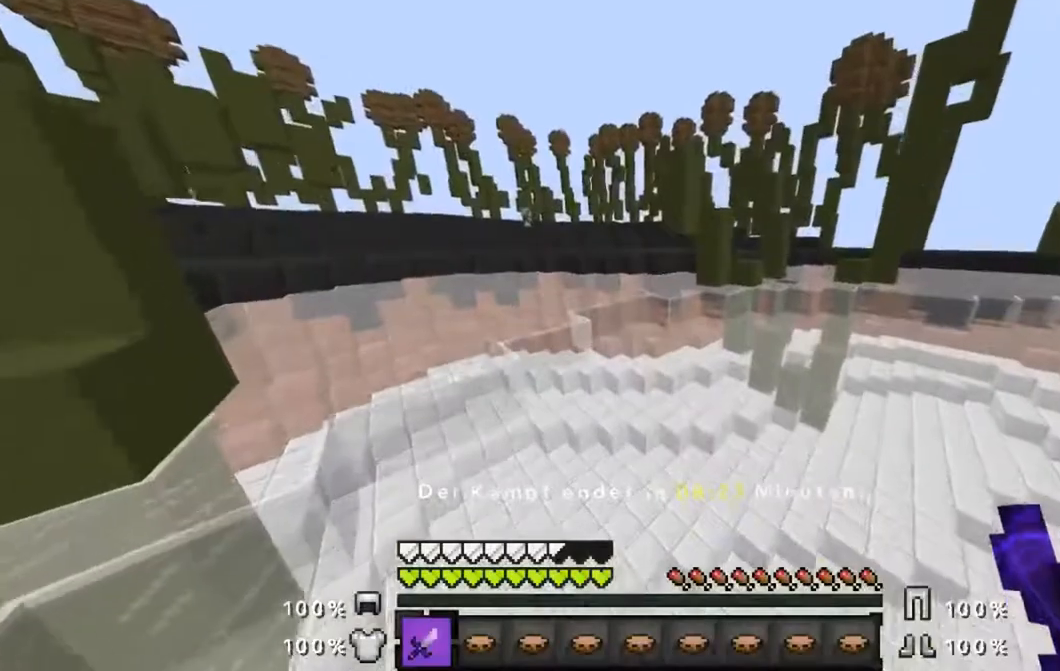
{"keys": ["w"], "mouse": [], "events": []}
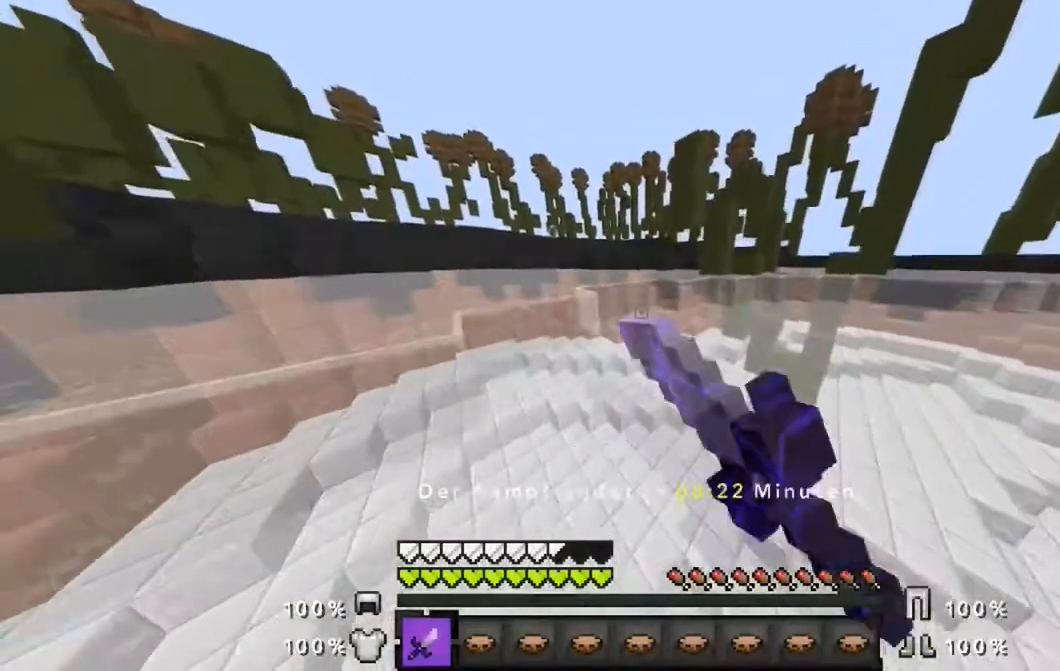
{"keys": ["w"], "mouse": [], "events": [[117, "mouse_left", "down"], [183, "mouse_left", "up"], [367, "mouse_left", "down"], [484, "mouse_left", "up"]]}
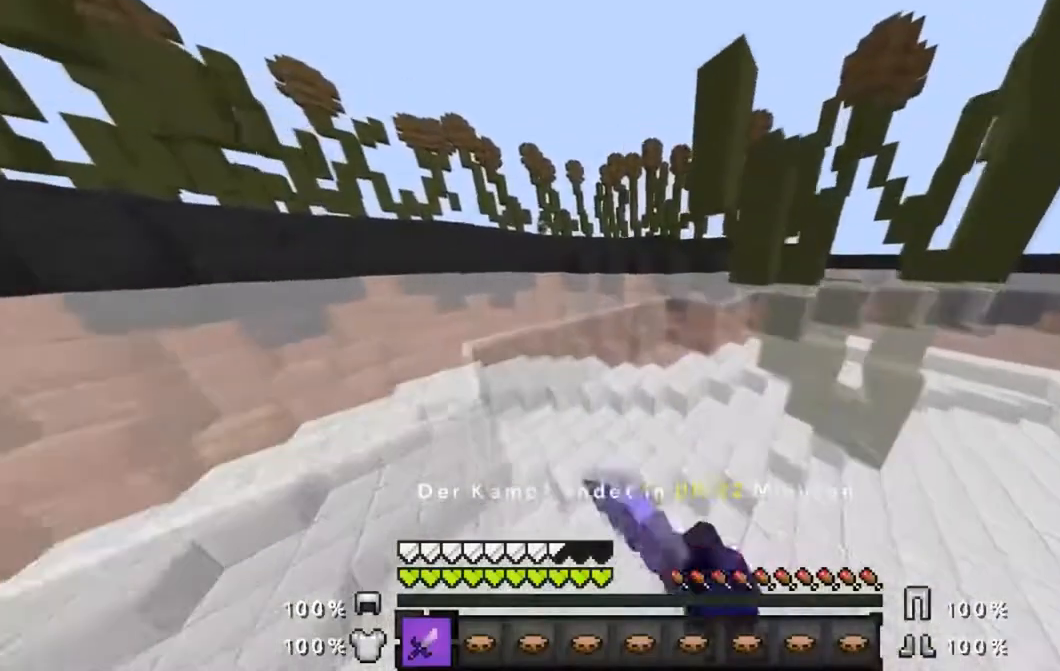
{"keys": ["a", "w"], "mouse": [], "events": [[167, "mouse_left", "down"], [184, "a", "down"], [284, "mouse_left", "up"]]}
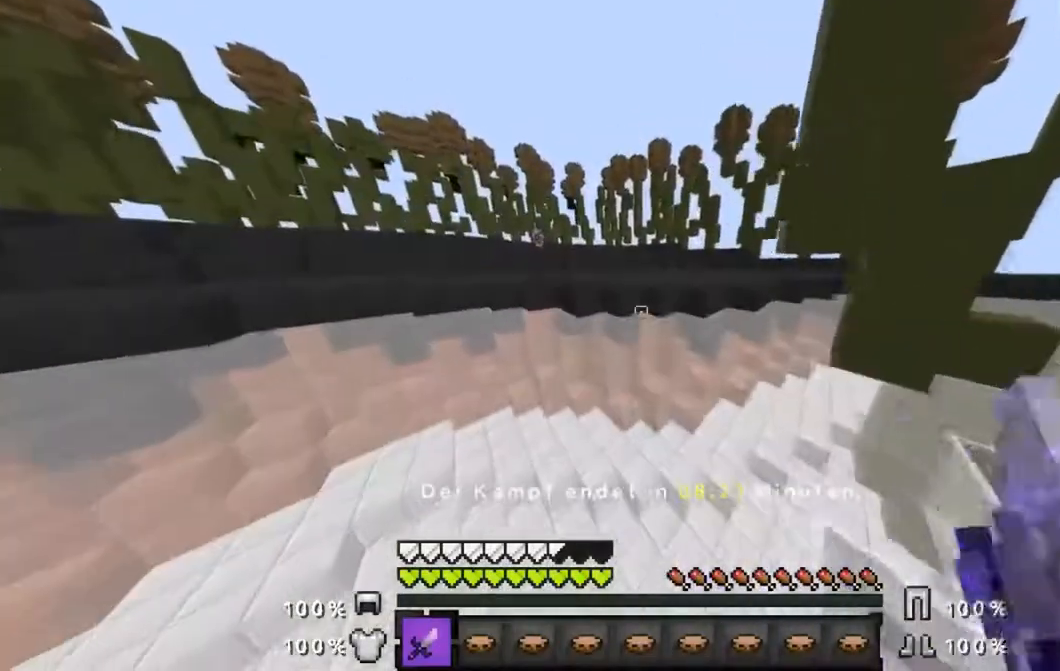
{"keys": ["a", "w"], "mouse": ["left"], "events": [[17, "mouse_left", "down"], [133, "mouse_left", "up"], [467, "mouse_left", "down"]]}
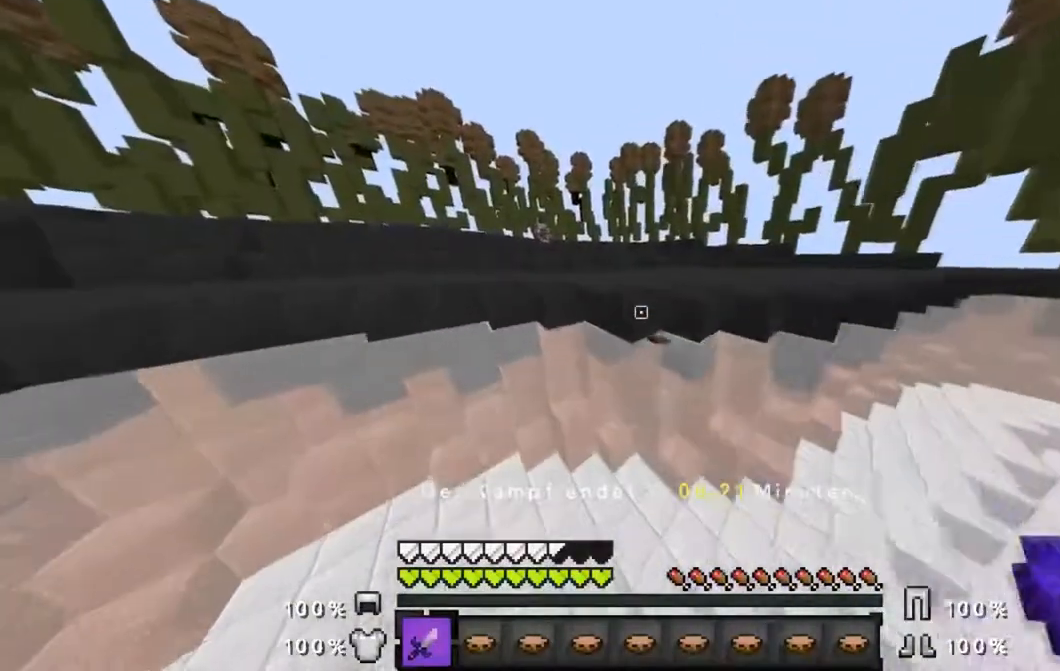
{"keys": ["a", "w"], "mouse": ["left"], "events": [[84, "mouse_left", "up"], [417, "mouse_left", "down"]]}
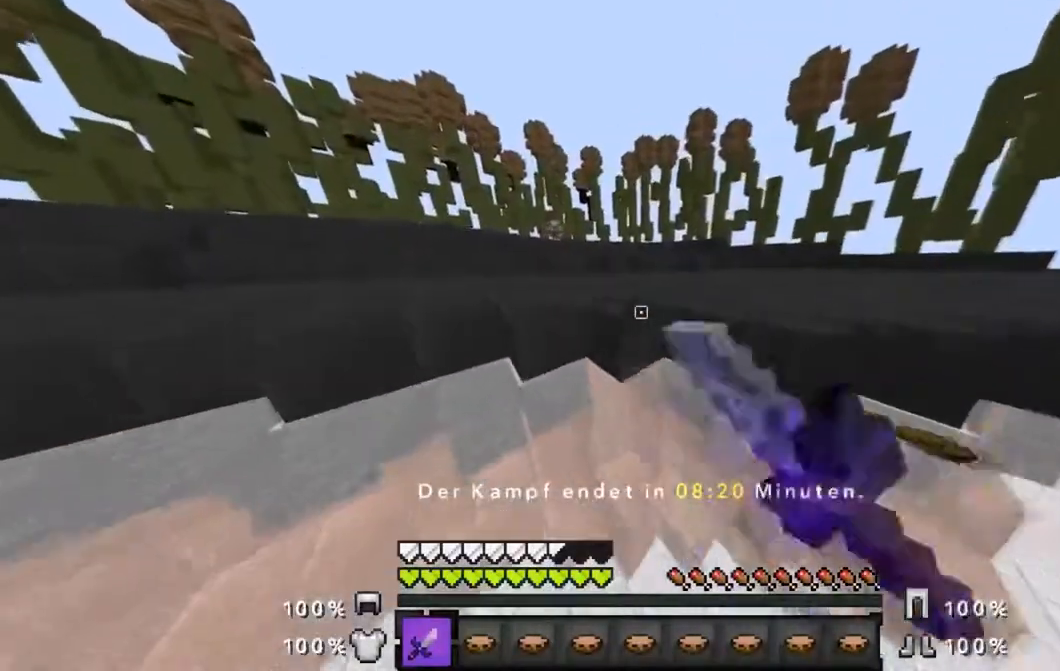
{"keys": ["w"], "mouse": [], "events": [[33, "mouse_left", "up"], [367, "mouse_left", "down"], [384, "a", "up"], [484, "mouse_left", "up"]]}
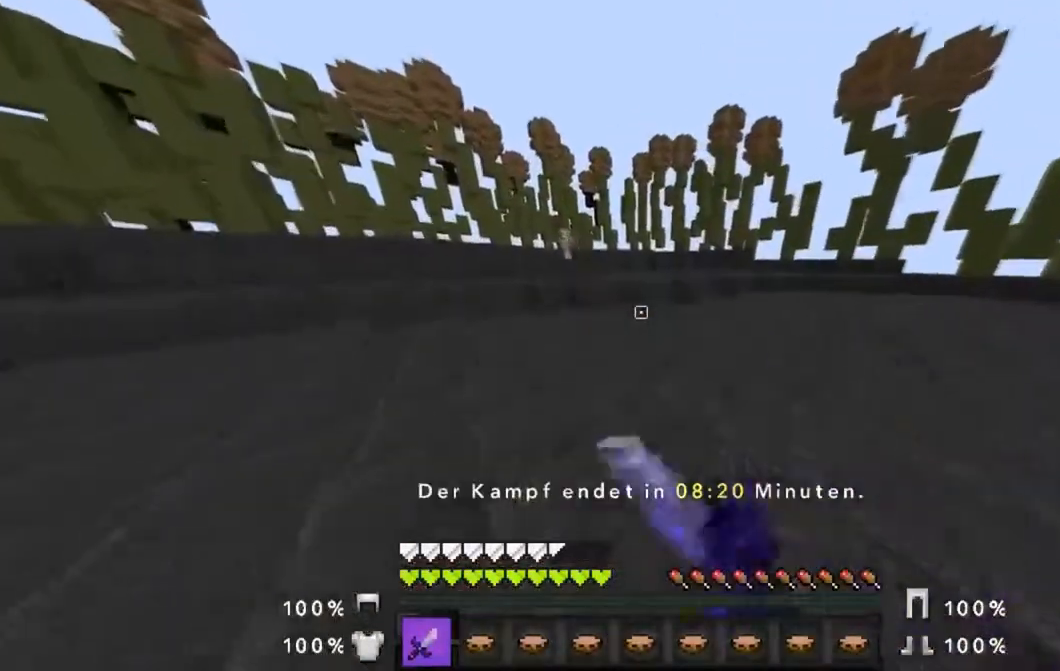
{"keys": ["a", "w"], "mouse": [], "events": [[167, "a", "down"], [317, "mouse_left", "down"], [434, "mouse_left", "up"]]}
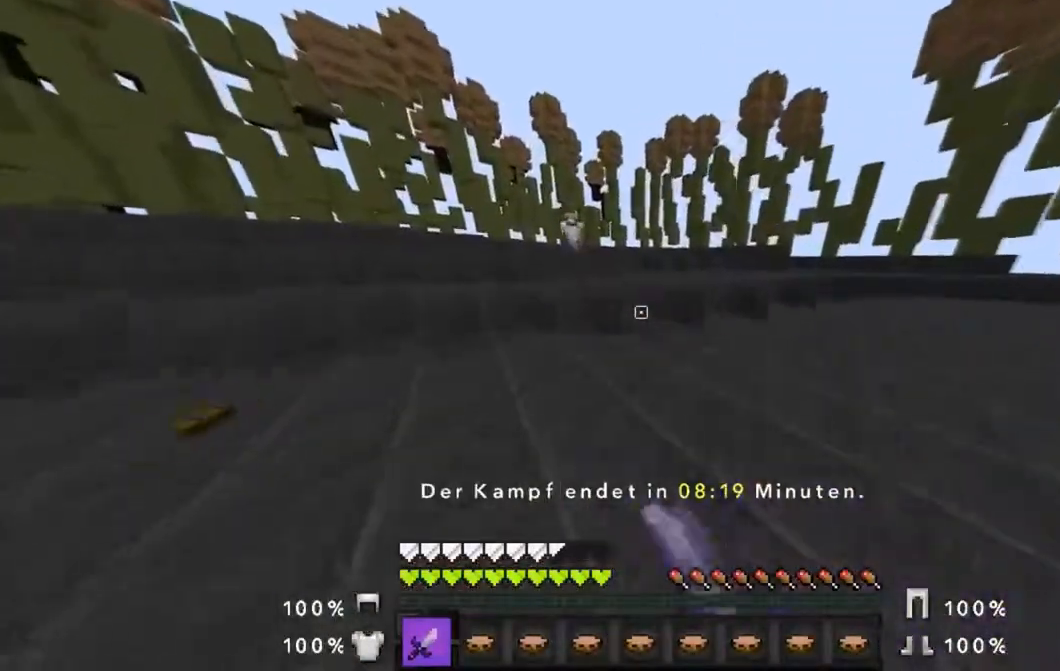
{"keys": ["w"], "mouse": [], "events": [[83, "a", "up"]]}
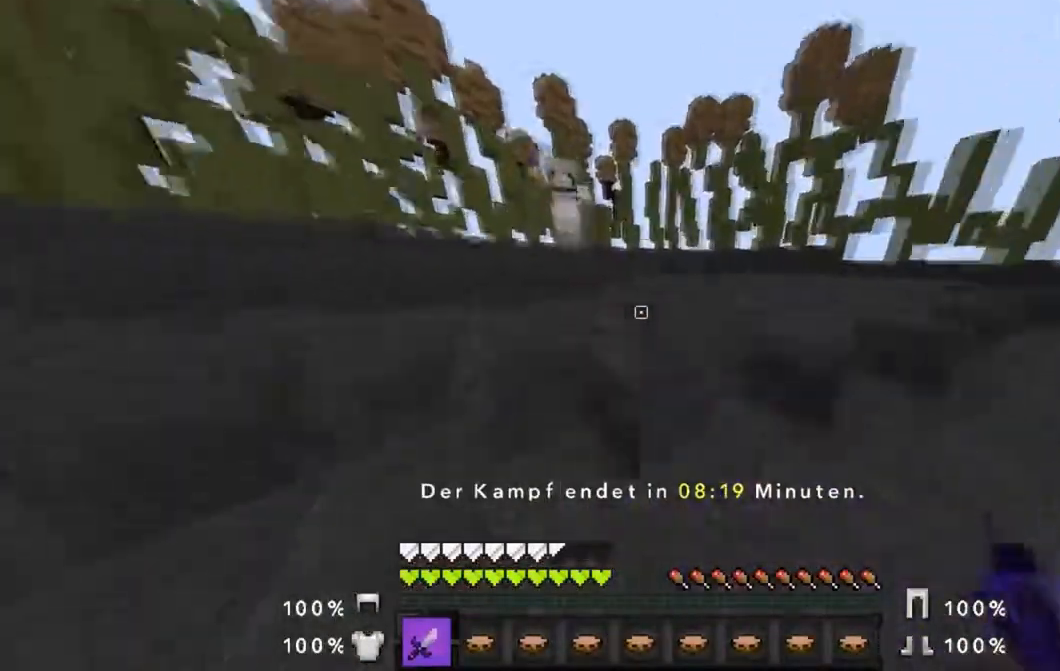
{"keys": ["d", "w"], "mouse": ["left"], "events": [[267, "mouse_left", "down"], [384, "mouse_left", "up"], [468, "d", "down"], [468, "mouse_left", "down"]]}
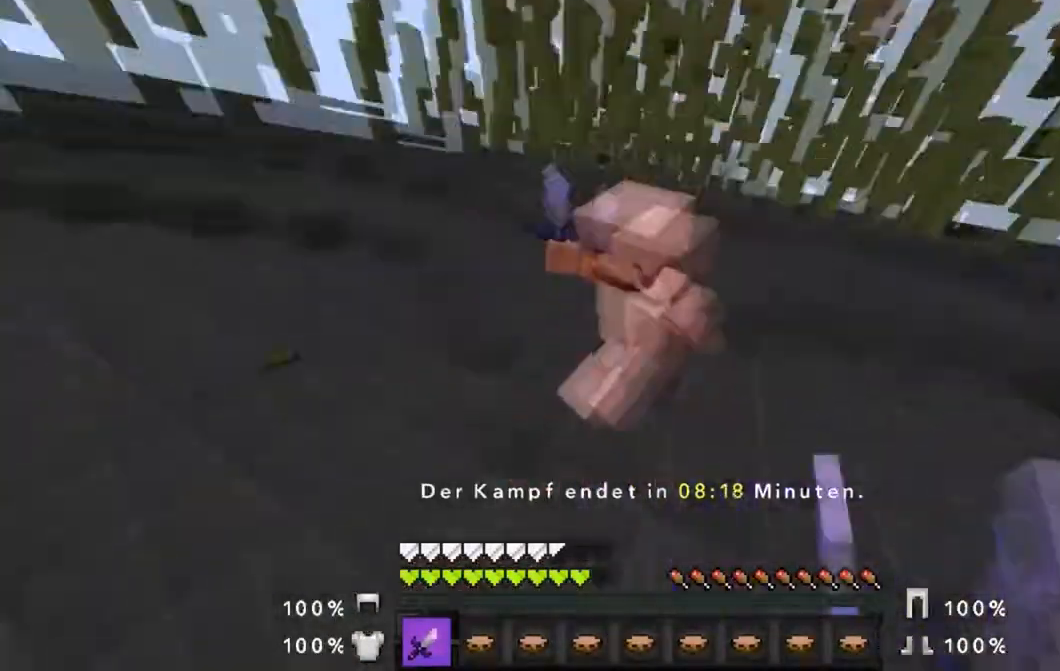
{"keys": ["d", "w"], "mouse": ["left"], "events": [[133, "mouse_left", "up"], [217, "mouse_left", "down"], [317, "mouse_left", "up"], [417, "mouse_left", "down"]]}
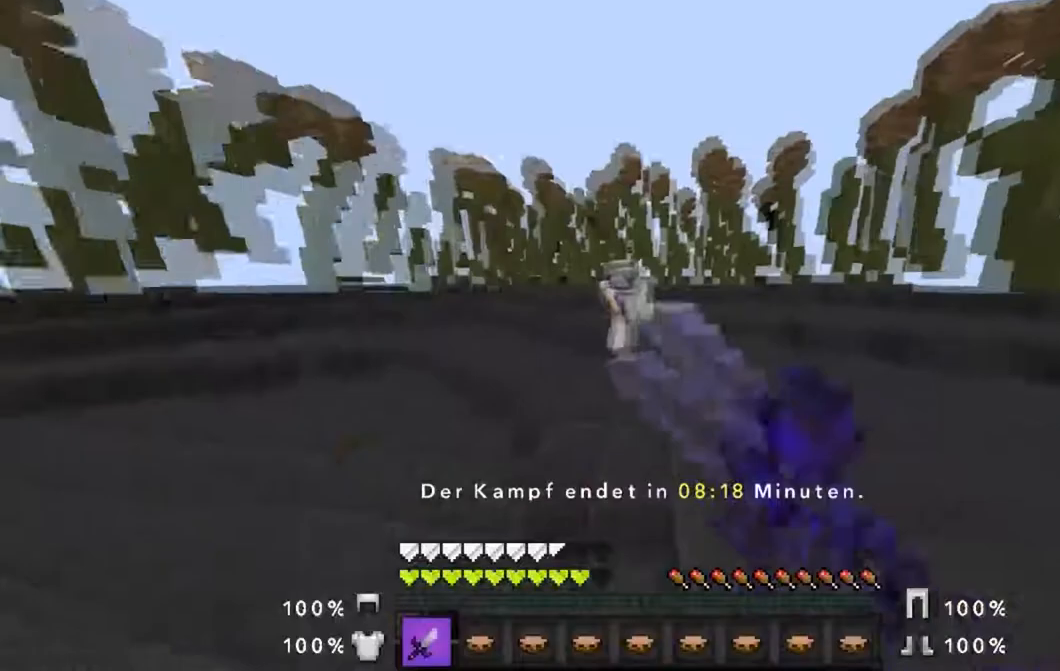
{"keys": ["d", "w"], "mouse": [], "events": [[17, "mouse_left", "up"], [167, "mouse_left", "down"], [284, "mouse_left", "up"], [367, "mouse_left", "down"], [468, "mouse_left", "up"]]}
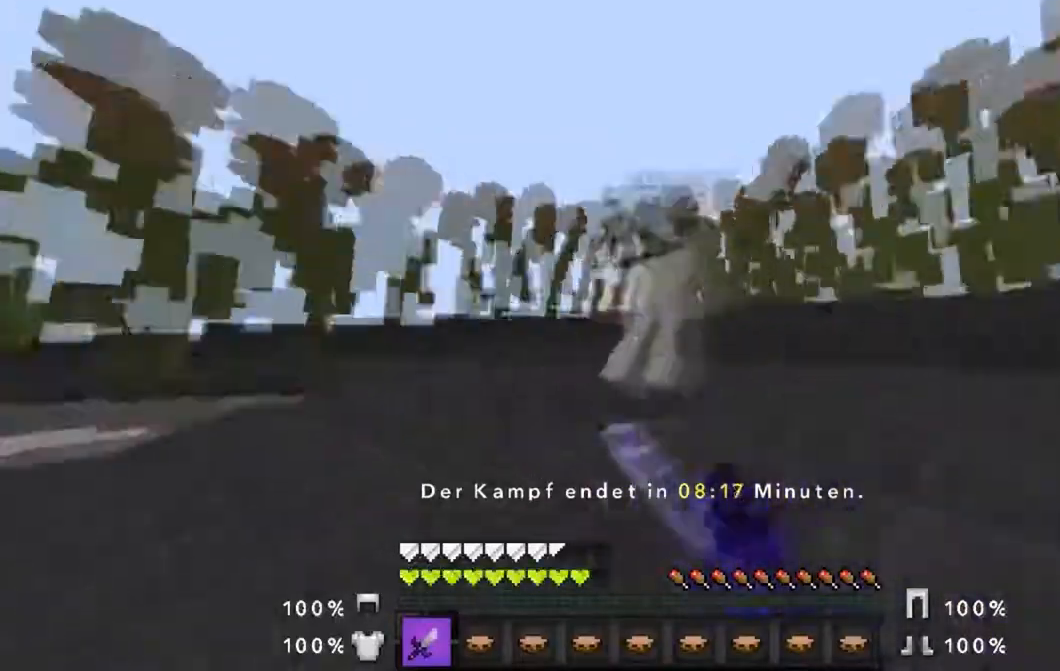
{"keys": ["w"], "mouse": [], "events": [[117, "mouse_left", "down"], [217, "mouse_left", "up"], [267, "d", "up"], [367, "mouse_left", "down"], [467, "mouse_left", "up"]]}
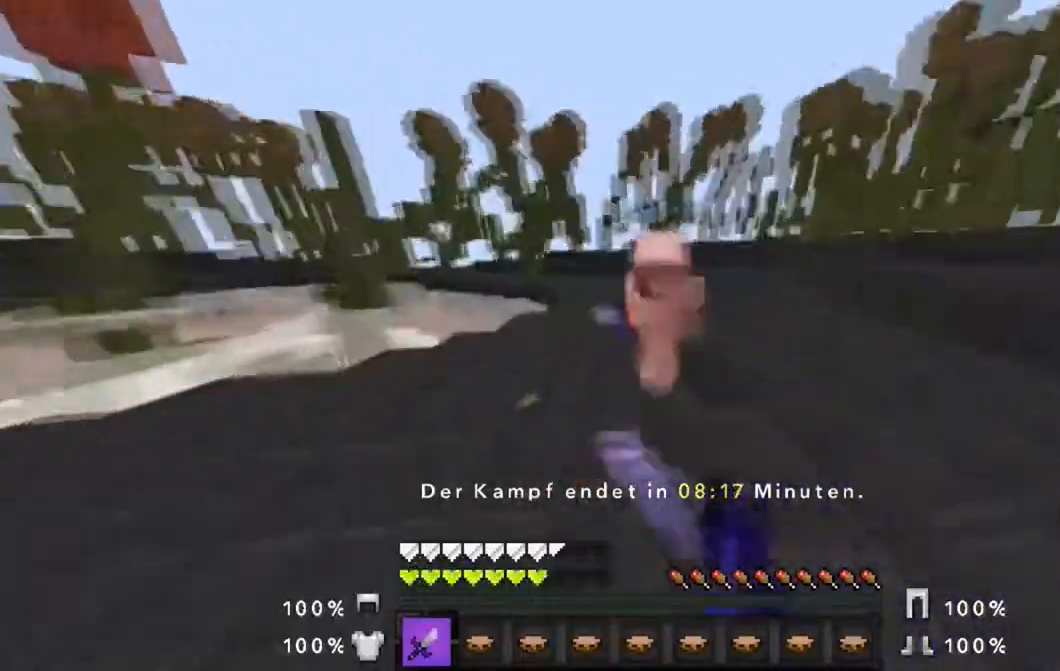
{"keys": ["a", "w"], "mouse": [], "events": [[67, "a", "down"], [67, "mouse_left", "down"], [217, "mouse_left", "up"], [317, "mouse_left", "down"], [367, "mouse_left", "up"]]}
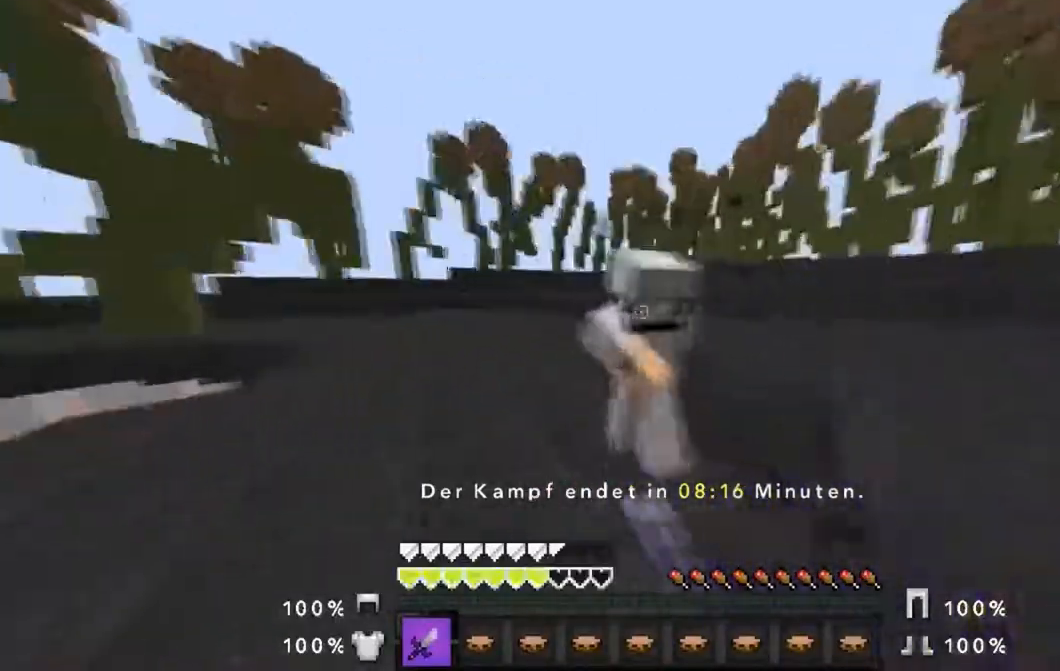
{"keys": ["s"], "mouse": ["left"], "events": [[17, "mouse_left", "down"], [67, "a", "up"], [167, "mouse_left", "up"], [167, "w", "up"], [217, "mouse_left", "down"], [317, "s", "down"], [367, "mouse_left", "up"], [467, "mouse_left", "down"]]}
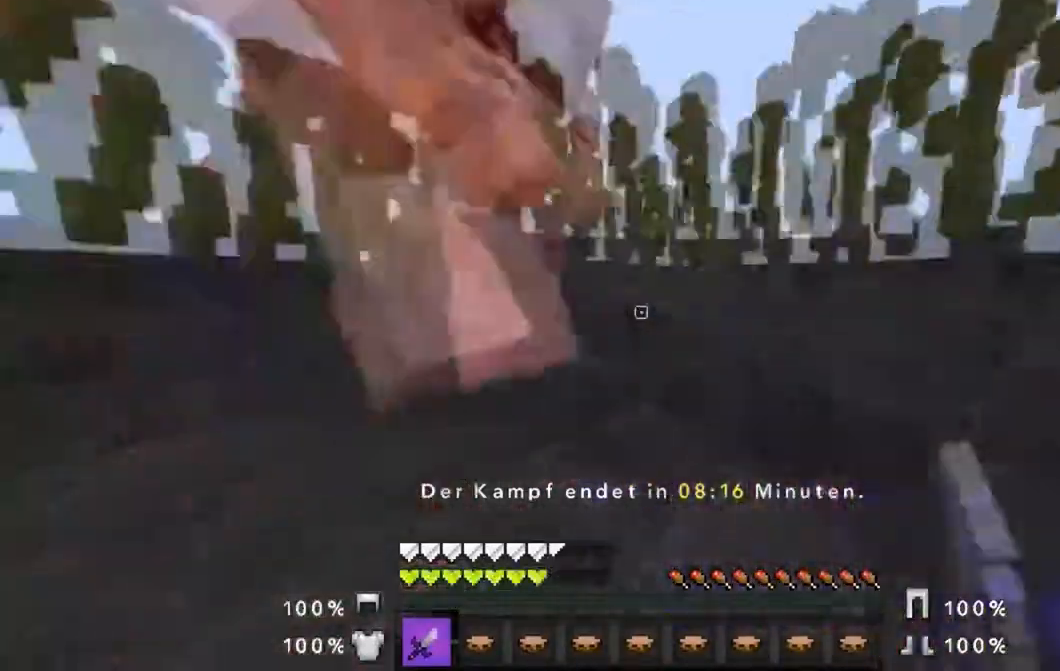
{"keys": ["s"], "mouse": ["left"], "events": [[67, "mouse_left", "up"], [167, "mouse_left", "down"], [267, "mouse_left", "up"], [417, "mouse_left", "down"]]}
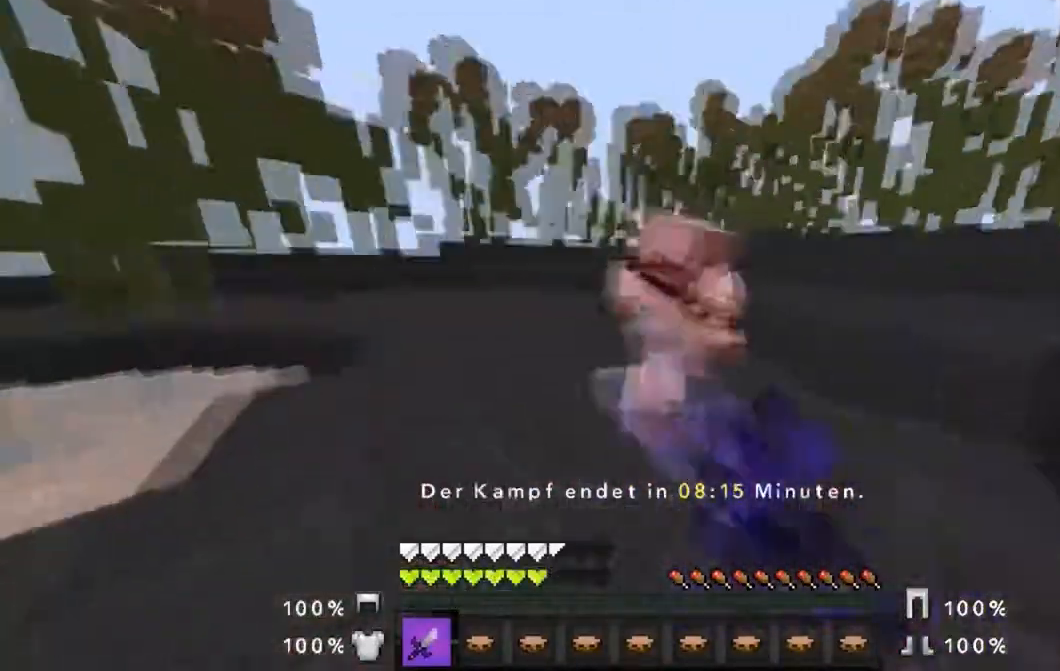
{"keys": ["w"], "mouse": ["left"], "events": [[67, "mouse_left", "up"], [117, "s", "up"], [167, "mouse_left", "down"], [217, "w", "down"], [317, "mouse_left", "up"], [417, "mouse_left", "down"]]}
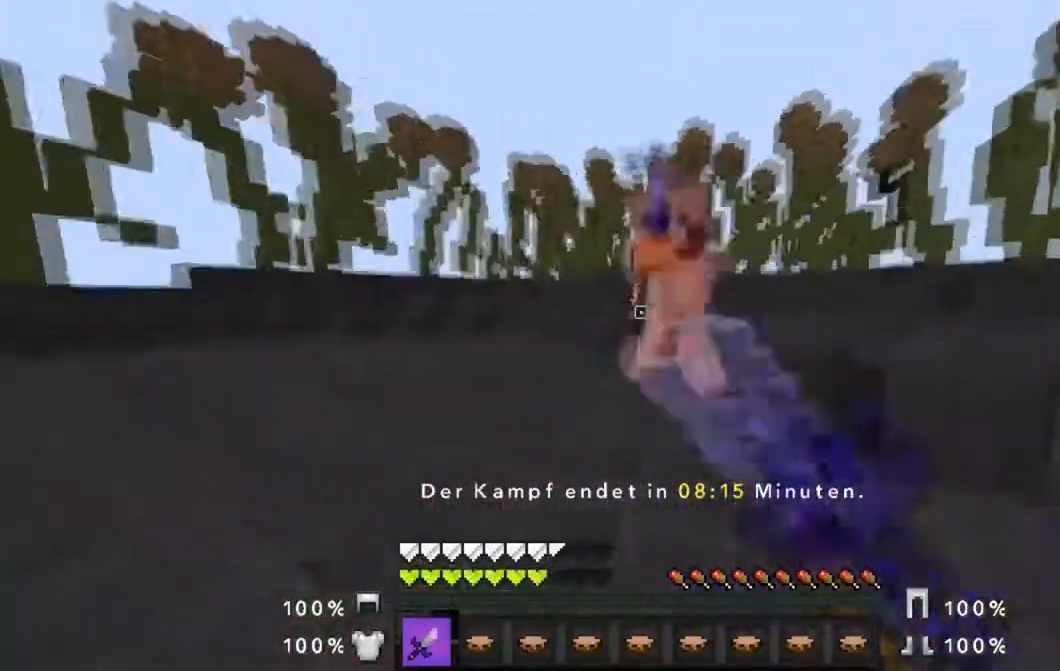
{"keys": ["w"], "mouse": [], "events": [[17, "mouse_left", "up"], [117, "mouse_left", "down"], [217, "mouse_left", "up"], [317, "mouse_left", "down"], [417, "mouse_left", "up"]]}
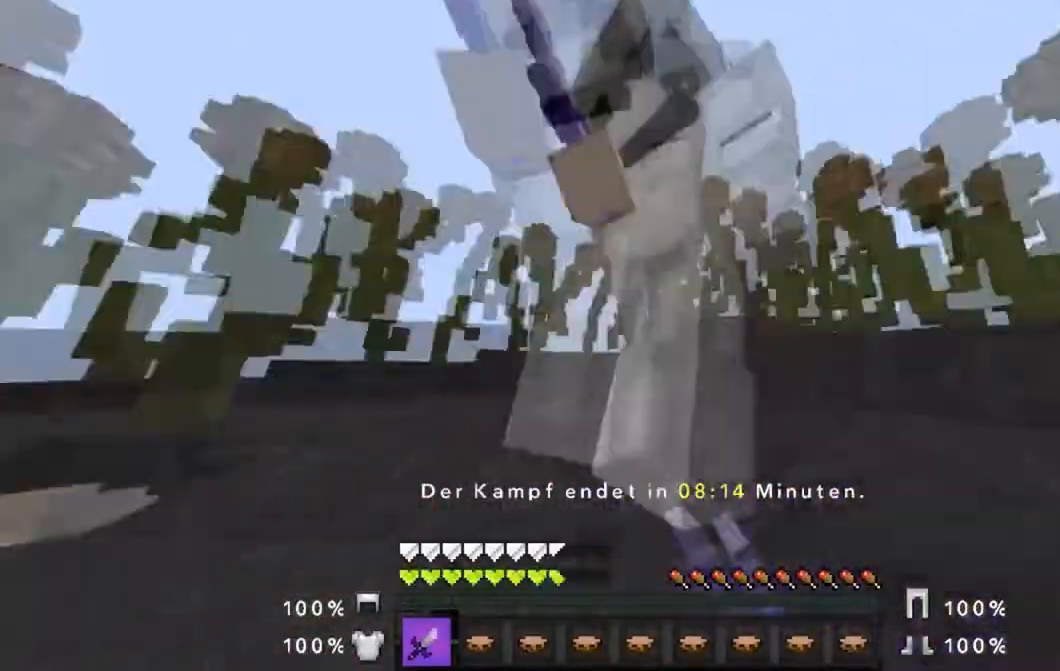
{"keys": ["w"], "mouse": ["left", "right"], "events": [[17, "mouse_left", "down"], [67, "mouse_right", "down"], [117, "mouse_left", "up"], [117, "mouse_right", "up"], [117, "w", "up"], [217, "mouse_left", "down"], [217, "mouse_right", "down"], [267, "s", "down"], [317, "mouse_left", "up"], [317, "mouse_right", "up"], [367, "mouse_left", "down"], [367, "mouse_right", "down"], [367, "s", "up"], [467, "w", "down"]]}
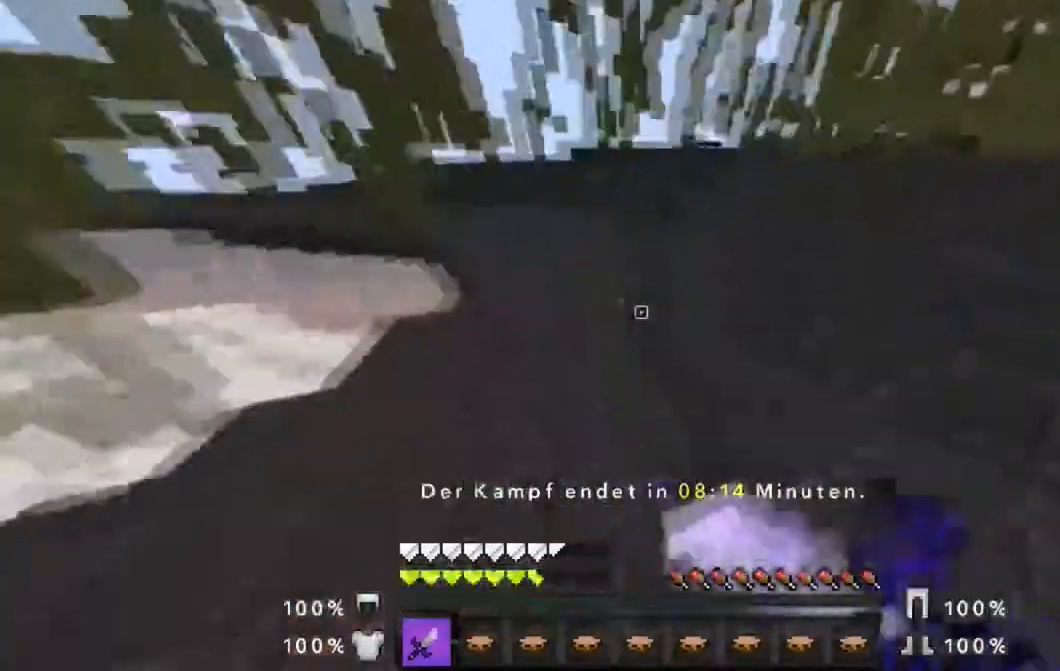
{"keys": ["w"], "mouse": [], "events": [[17, "mouse_left", "up"], [17, "mouse_right", "up"], [117, "mouse_left", "down"], [117, "mouse_right", "down"], [217, "mouse_left", "up"], [217, "mouse_right", "up"], [317, "mouse_right", "down"], [367, "mouse_left", "down"], [468, "mouse_left", "up"], [468, "mouse_right", "up"]]}